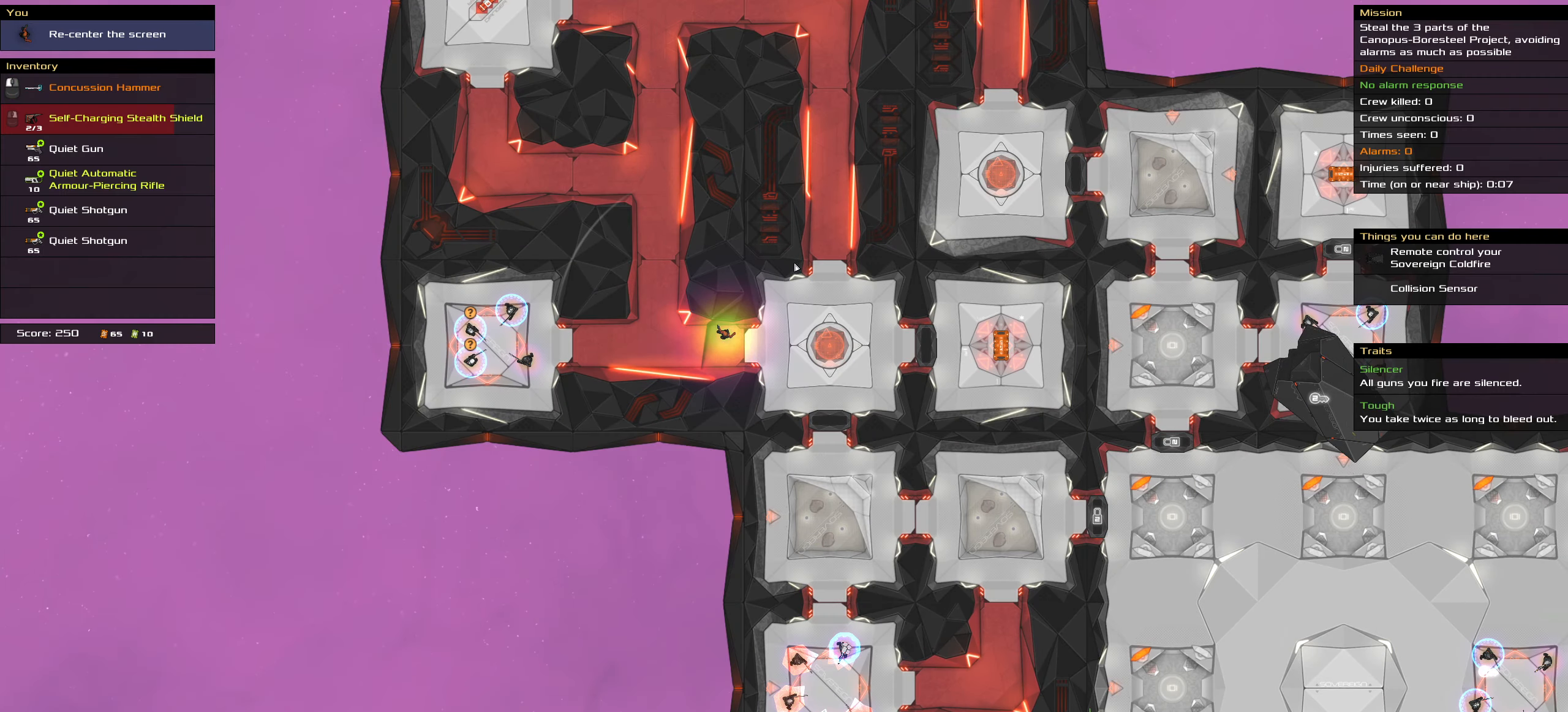
Gameplay with keyboard and mouse; each line is a JSON object with the keys and mouse buttons held at the frame after it. "events" lists presses ("down") and releases ("up") of ".", "/", "0", "1", "2", "3", "4", "5", "6", "7", "8", "9", "a", "alt_l", "alt_r", "b", "backslash", "backspace", "c", "caps_lock", "comma", "ctrl_l", "ctrl_r", "d", "down", "e", "equals", "f", "g", "h", "i", "j", "k", "l", "lbracket", "left", "m", "minus", "n", "o", "p", "q", "quote", "r", "rbracket", "return", "right", "s", "semicolon", "shift_l", "shift_r", "space", "super", "t", "tab", "tilde", "u", "up", "v", "w", "x", "y", "z", "mouse_left", "mouse_wheel" and "mouse_right" between this image and that frame as [ms after this image, input, new state], when the widget could be followed in between. "mouse_left", "mouse_wheel", "mouse_right" = the "left", "wheel", "right" buttons of the "mouse" list. No other keys are recorded. "wheel" means that the mouse wheel is clicked or scrolled. Not read: mouse_move.
{"keys": ["ctrl_l"], "mouse": [], "events": [[67, "ctrl_l", "down"]]}
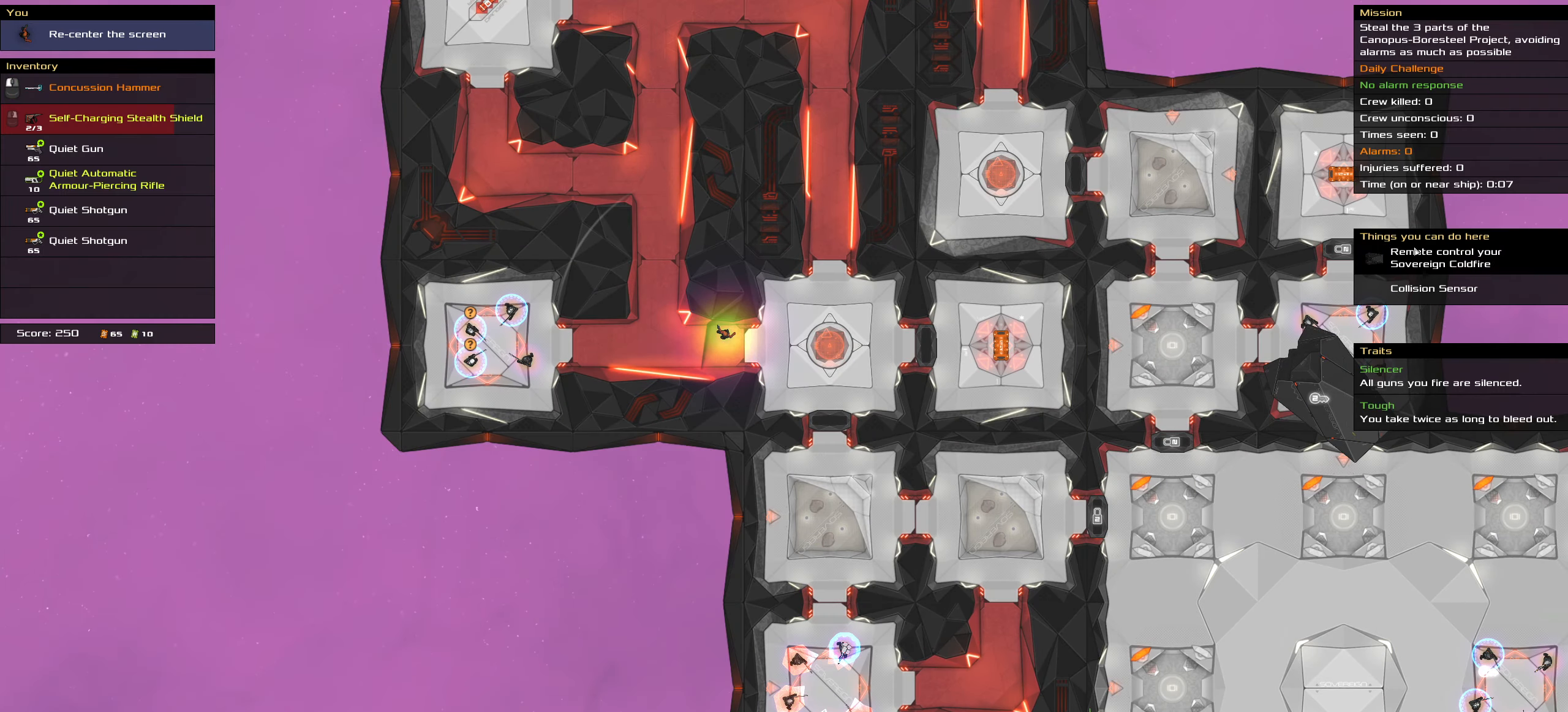
{"keys": ["ctrl_l", "space"], "mouse": [], "events": [[317, "mouse_left", "down"], [367, "mouse_left", "up"], [417, "space", "down"]]}
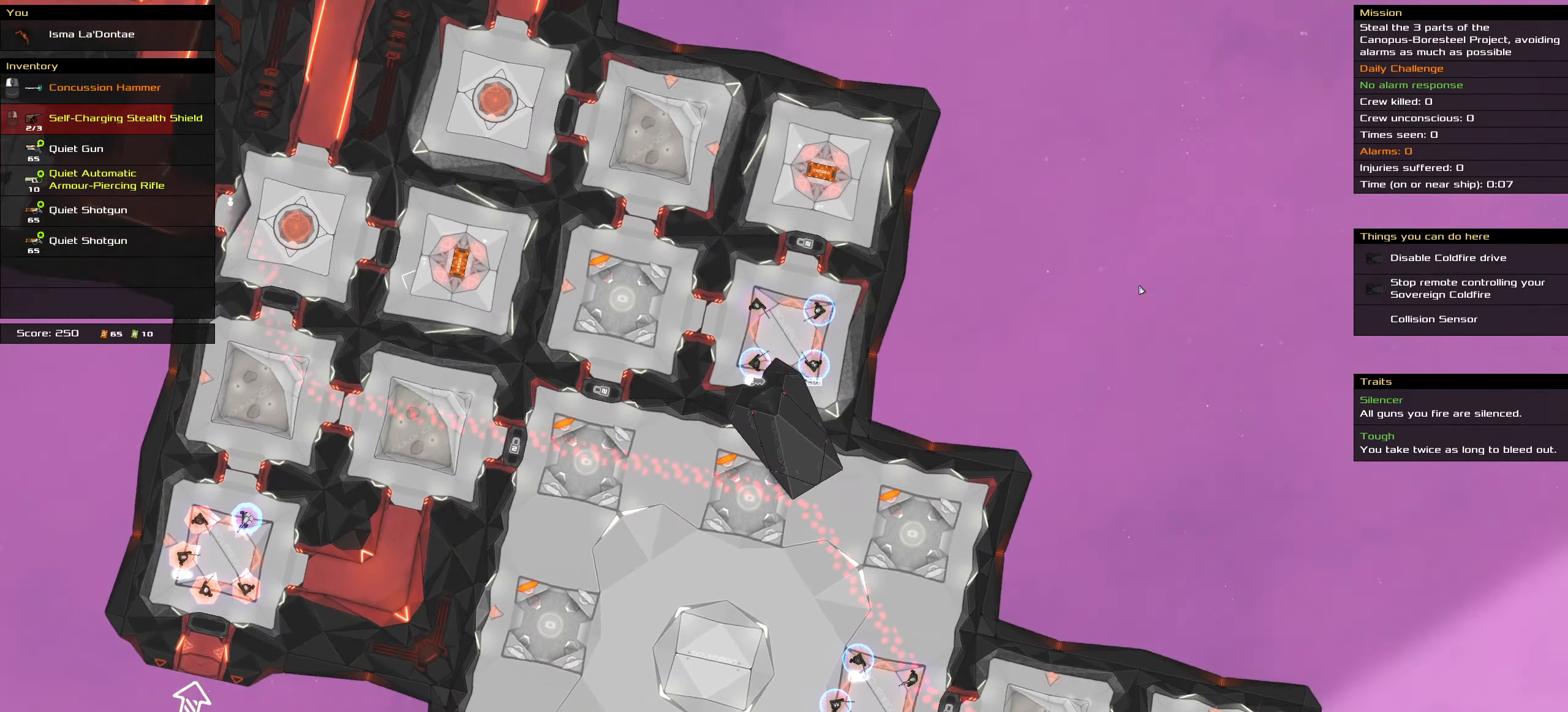
{"keys": ["ctrl_l"], "mouse": [], "events": [[17, "space", "up"]]}
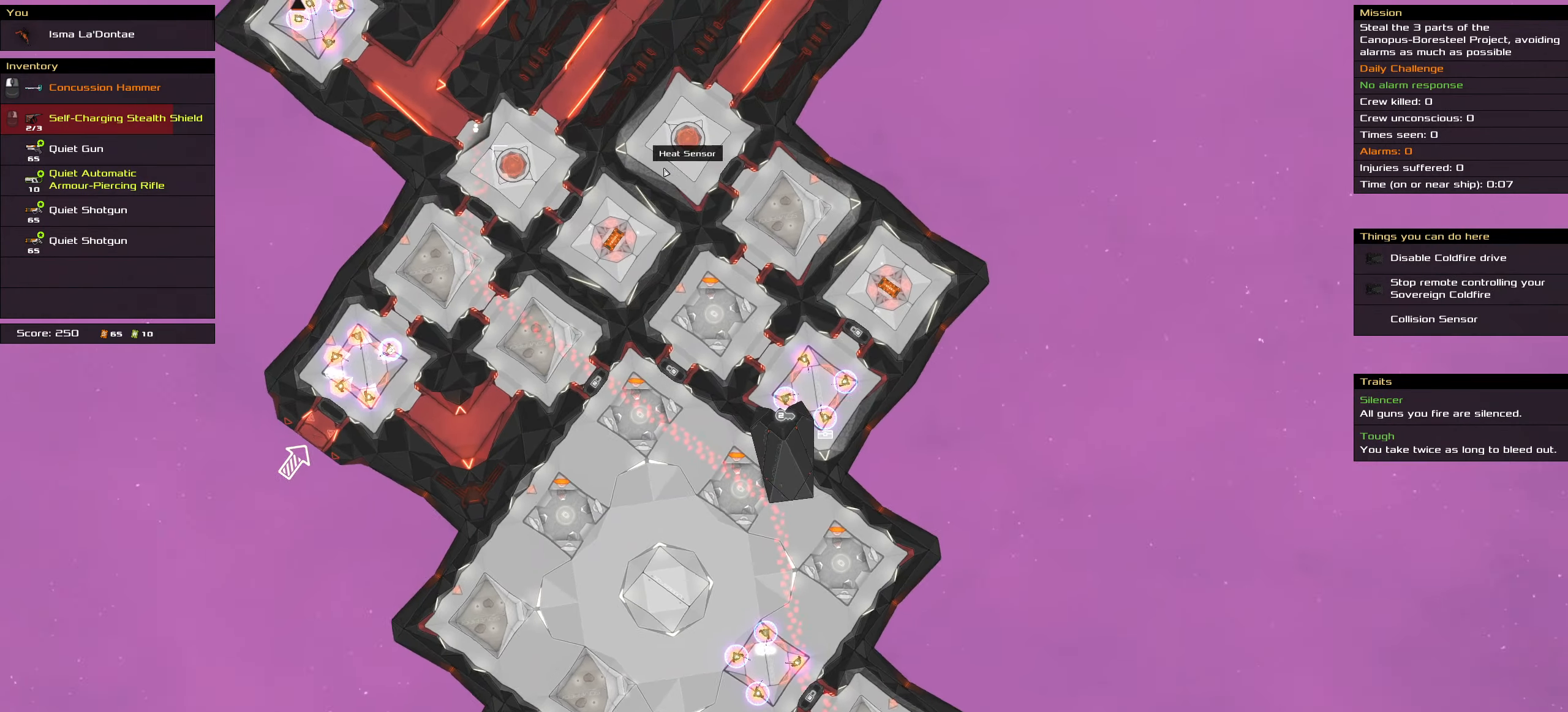
{"keys": ["ctrl_l"], "mouse": [], "events": []}
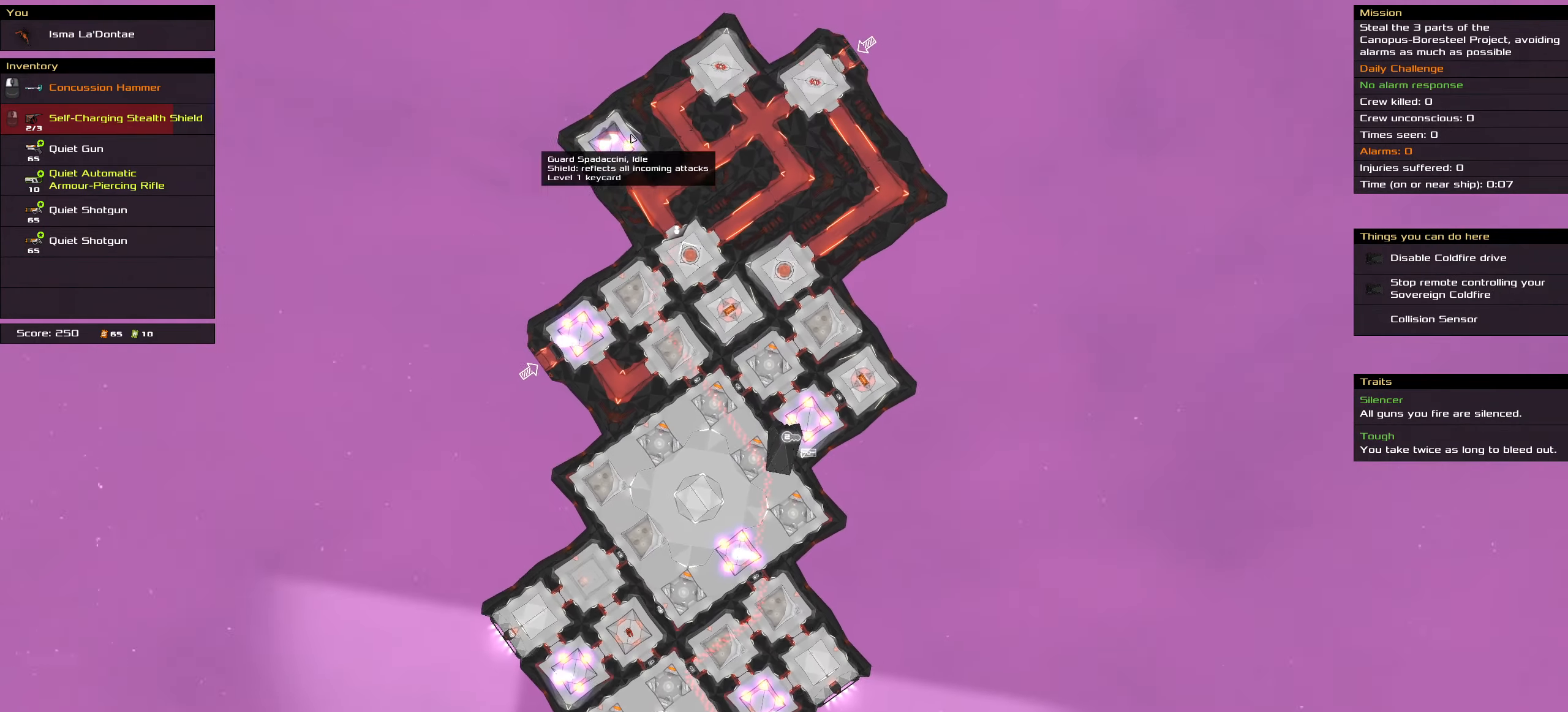
{"keys": ["ctrl_l"], "mouse": ["right"], "events": [[233, "mouse_right", "down"]]}
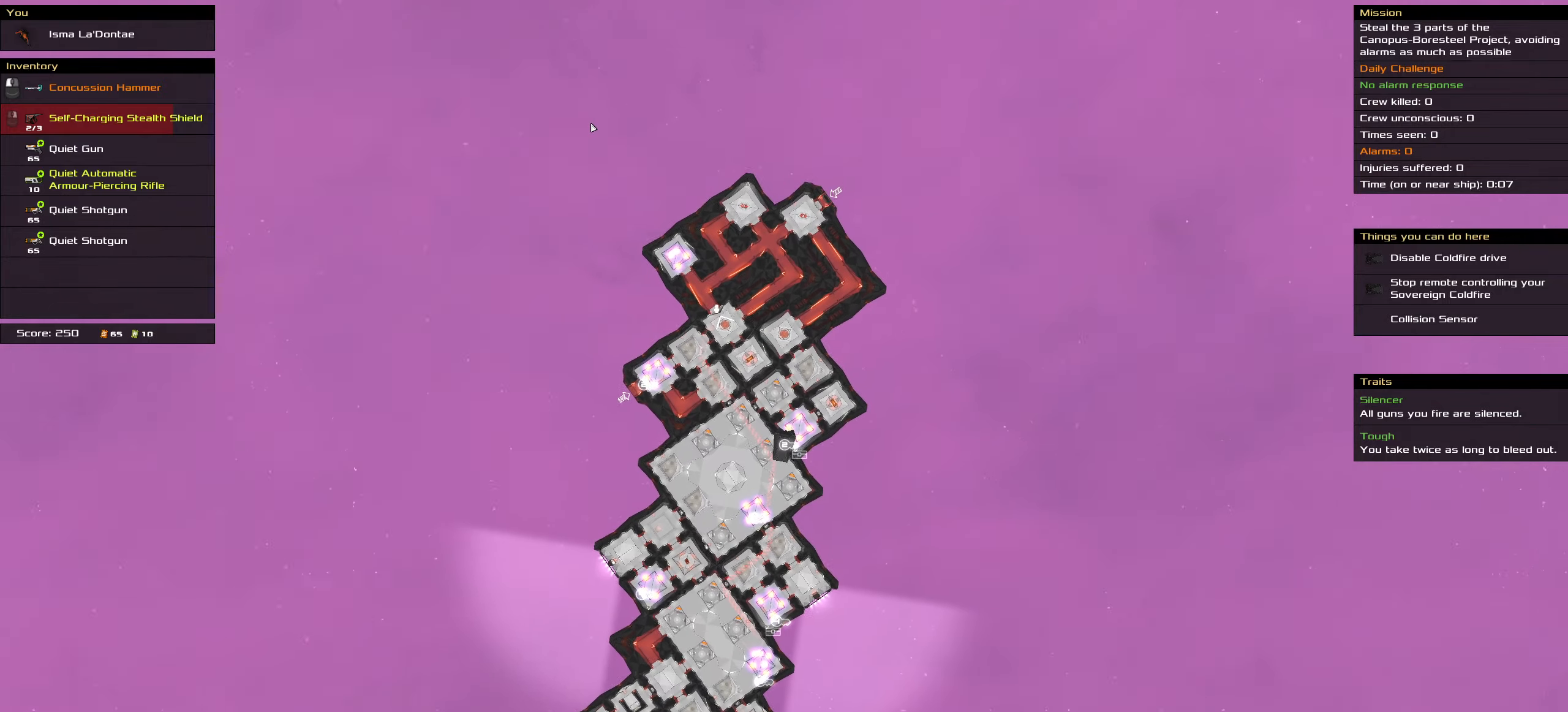
{"keys": ["ctrl_l"], "mouse": ["right"], "events": []}
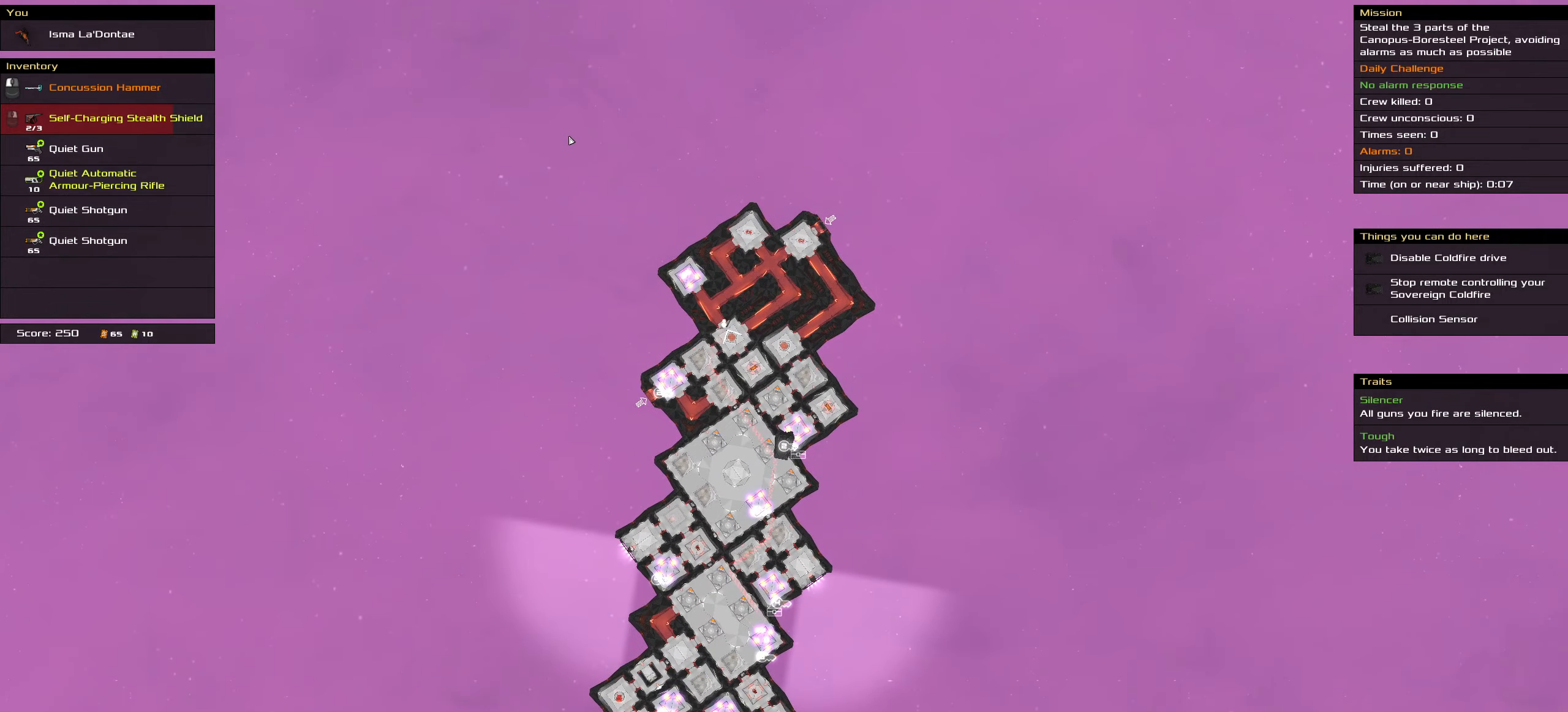
{"keys": ["ctrl_l"], "mouse": ["right"], "events": [[300, "space", "down"], [450, "space", "up"]]}
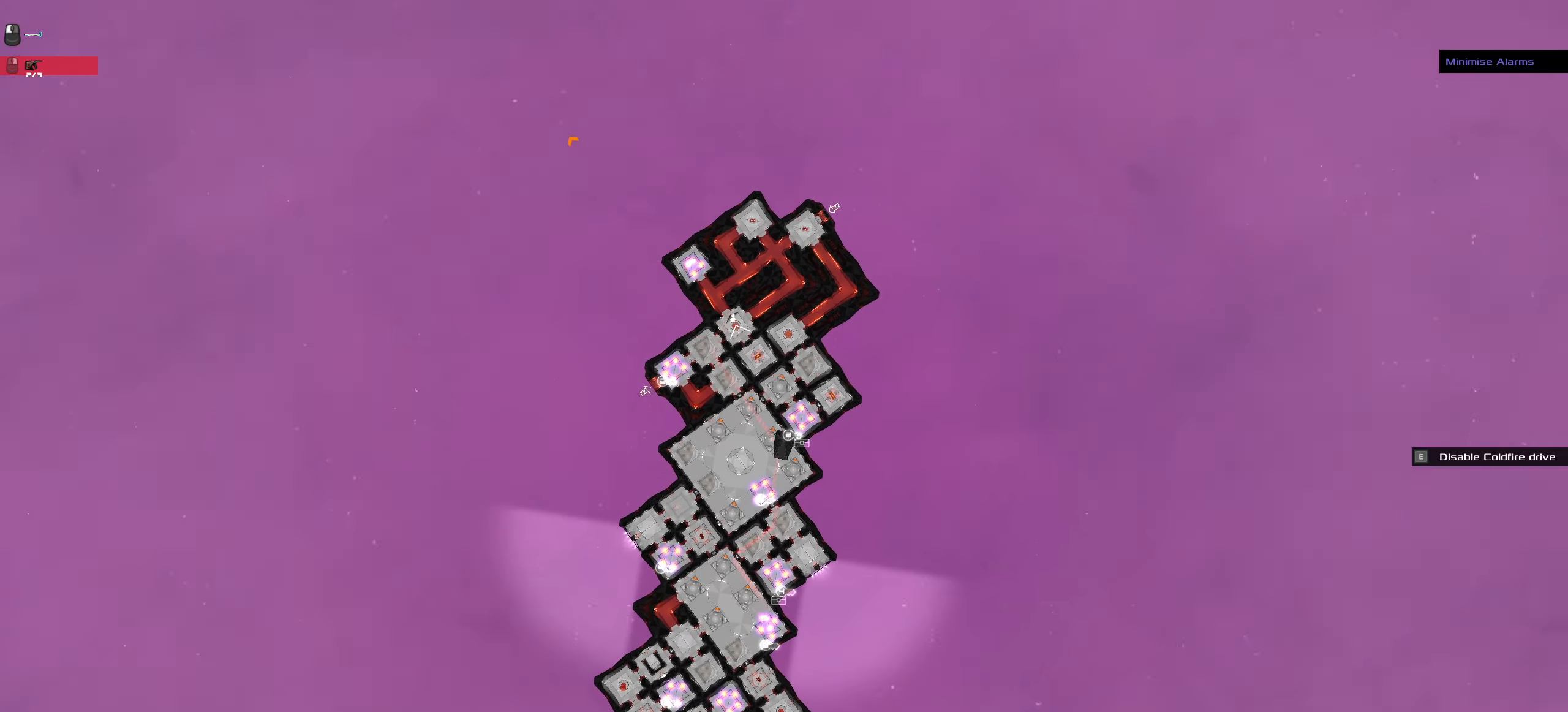
{"keys": ["ctrl_l"], "mouse": ["right"], "events": []}
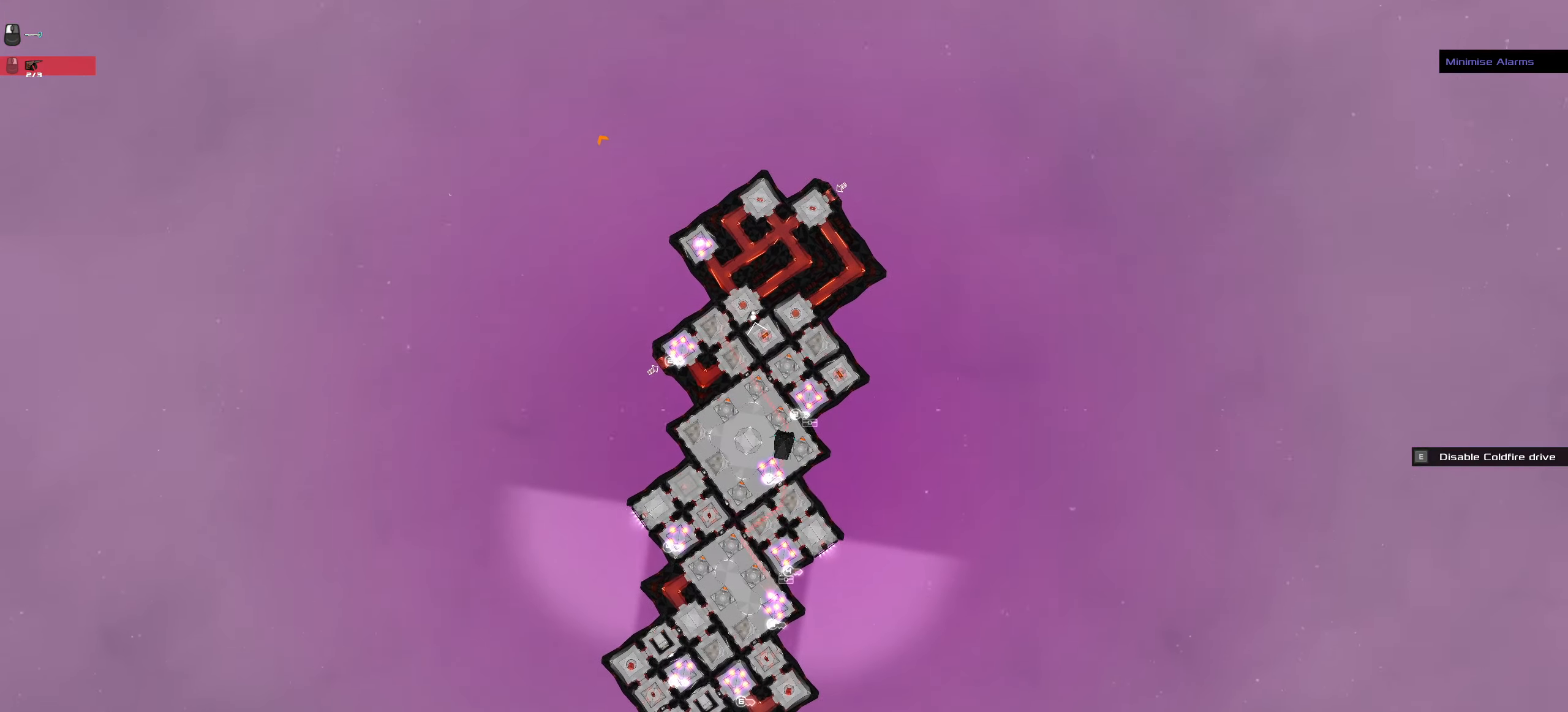
{"keys": ["ctrl_l"], "mouse": [], "events": [[50, "mouse_right", "up"], [50, "space", "down"], [200, "space", "up"]]}
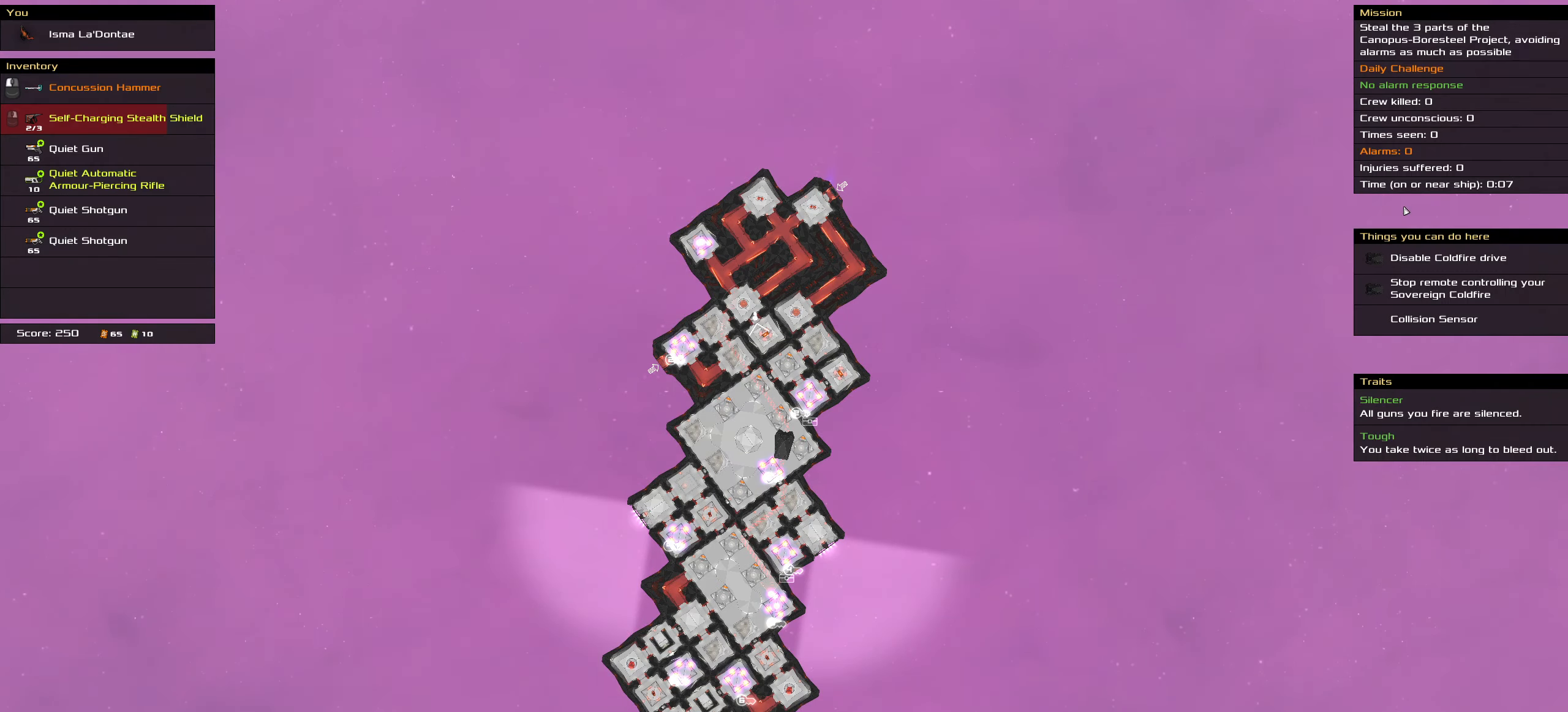
{"keys": ["ctrl_l"], "mouse": [], "events": []}
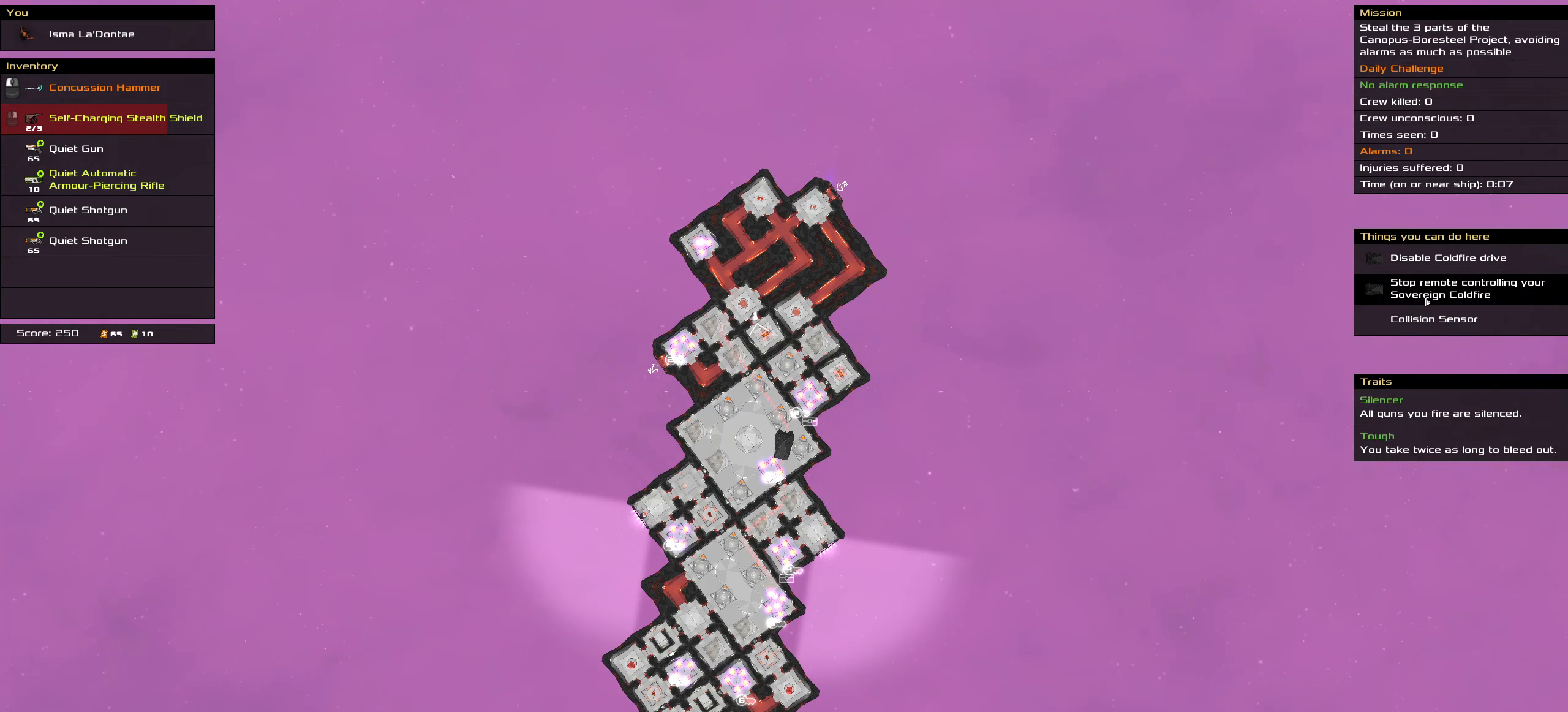
{"keys": ["ctrl_l"], "mouse": [], "events": [[183, "mouse_left", "down"], [283, "mouse_left", "up"], [316, "space", "down"], [416, "space", "up"]]}
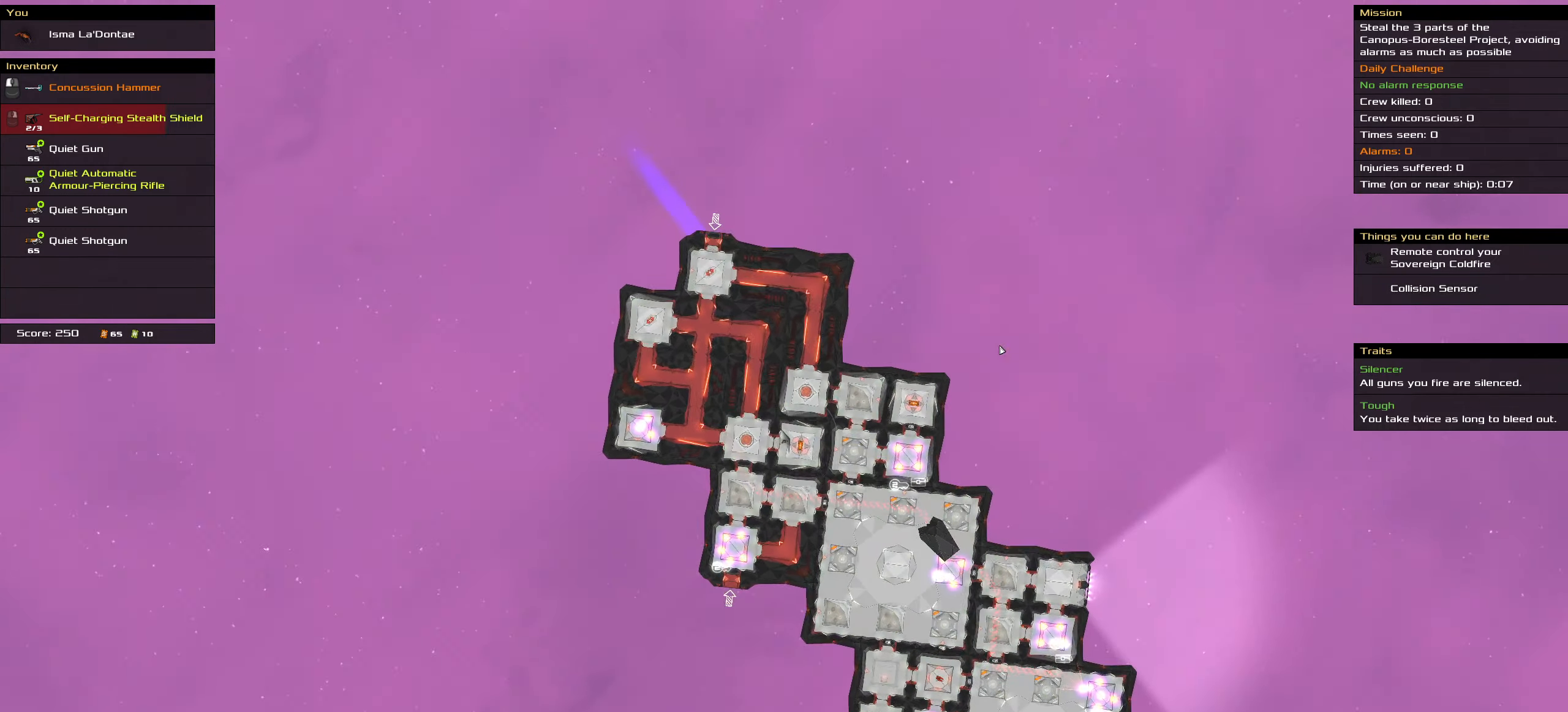
{"keys": [], "mouse": [], "events": [[50, "ctrl_l", "up"], [150, "t", "down"], [283, "t", "up"]]}
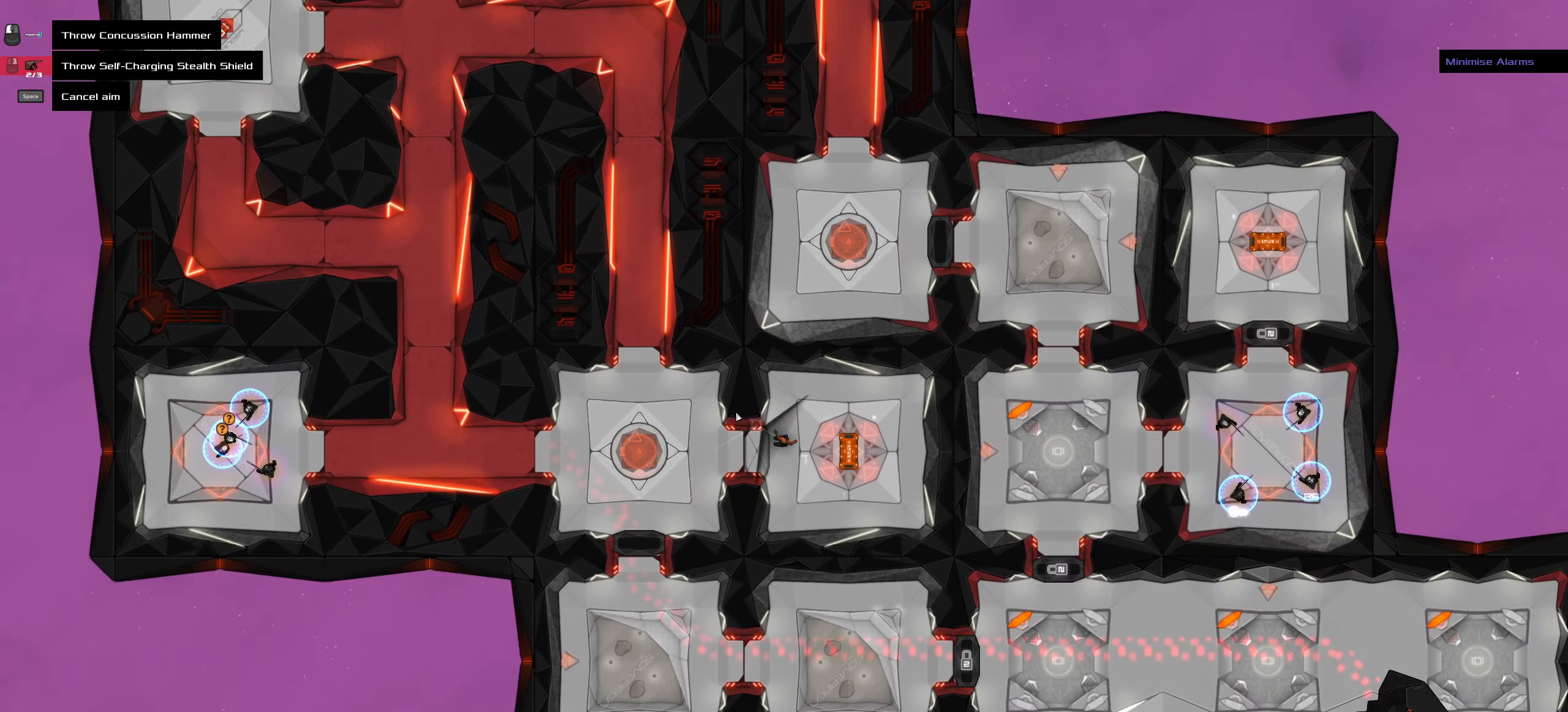
{"keys": [], "mouse": [], "events": []}
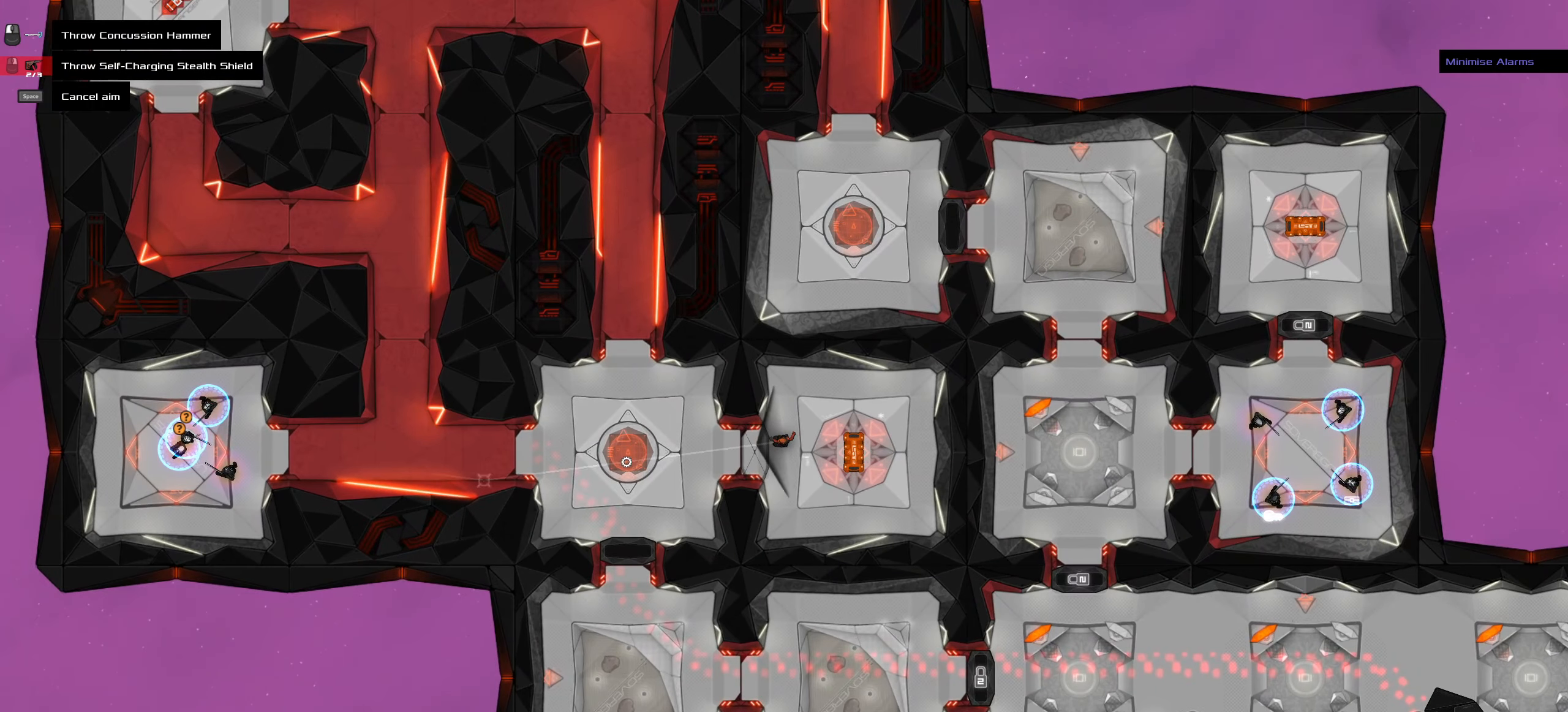
{"keys": [], "mouse": [], "events": []}
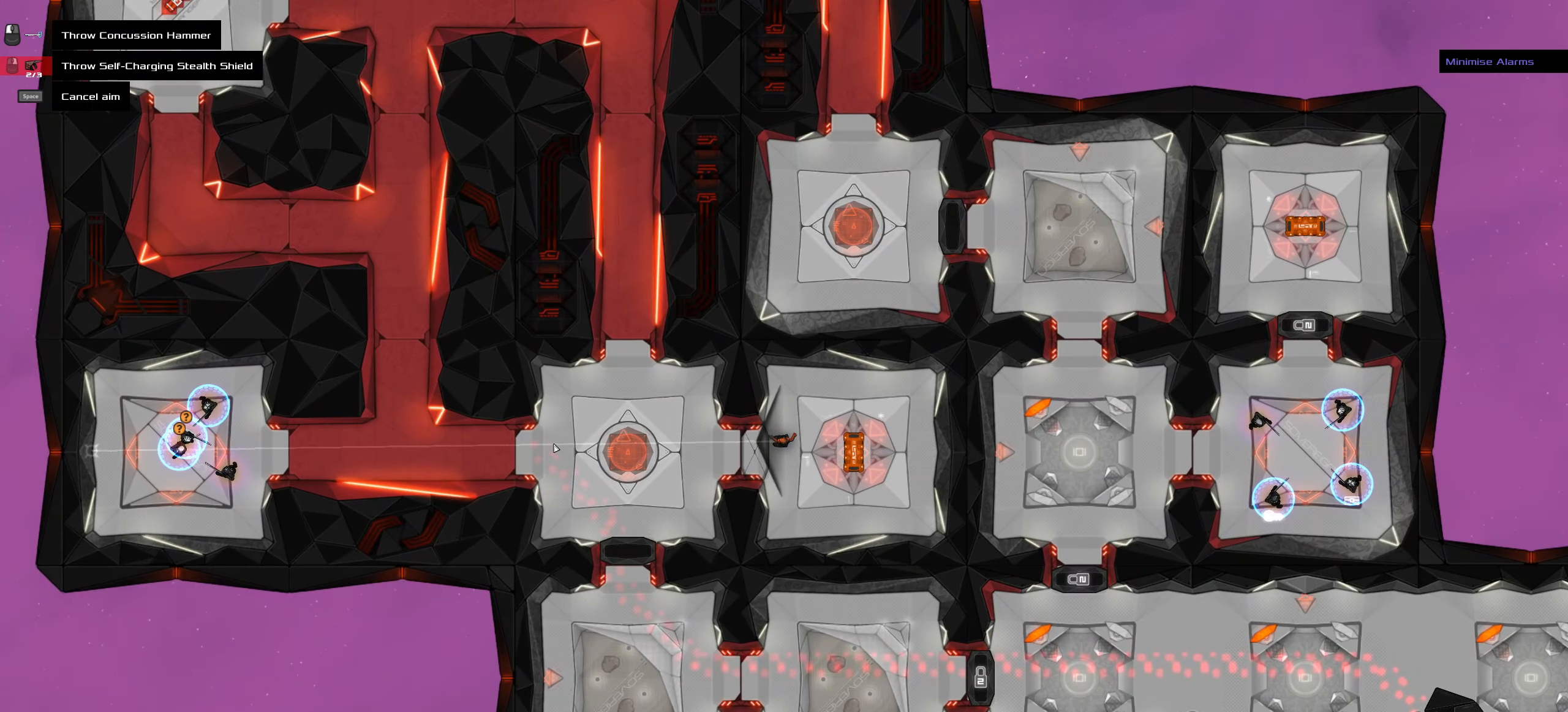
{"keys": [], "mouse": [], "events": [[100, "ctrl_l", "down"], [200, "ctrl_l", "up"]]}
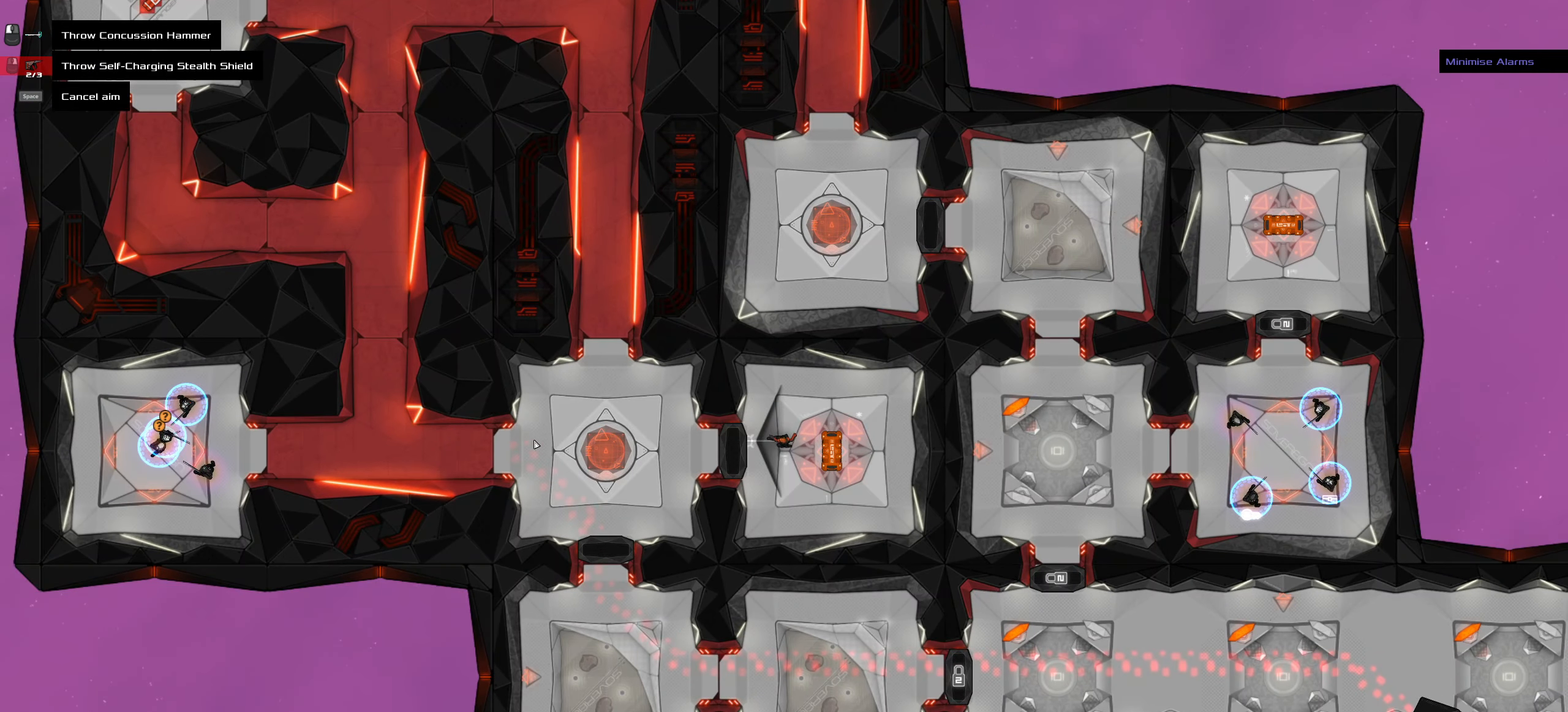
{"keys": [], "mouse": [], "events": [[117, "ctrl_l", "down"], [217, "ctrl_l", "up"]]}
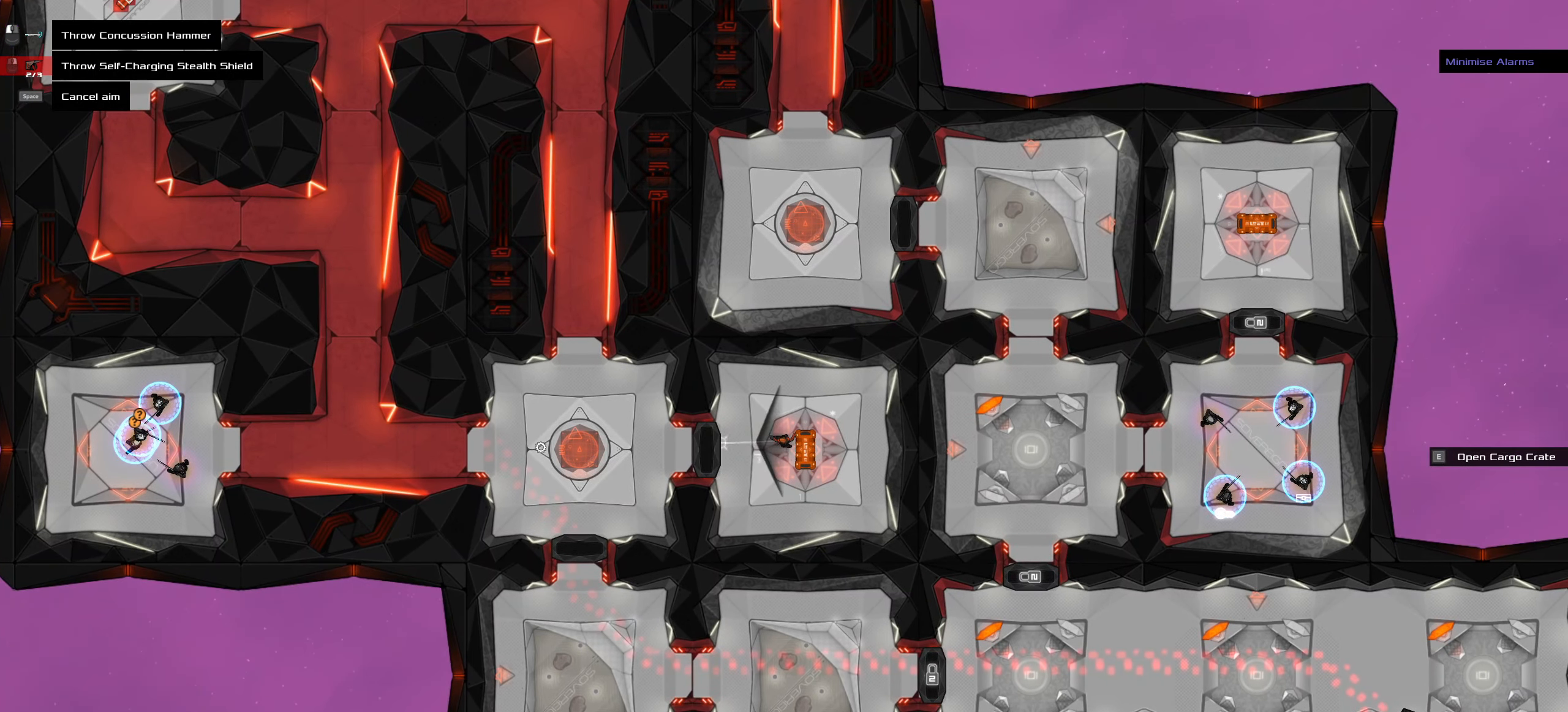
{"keys": [], "mouse": [], "events": []}
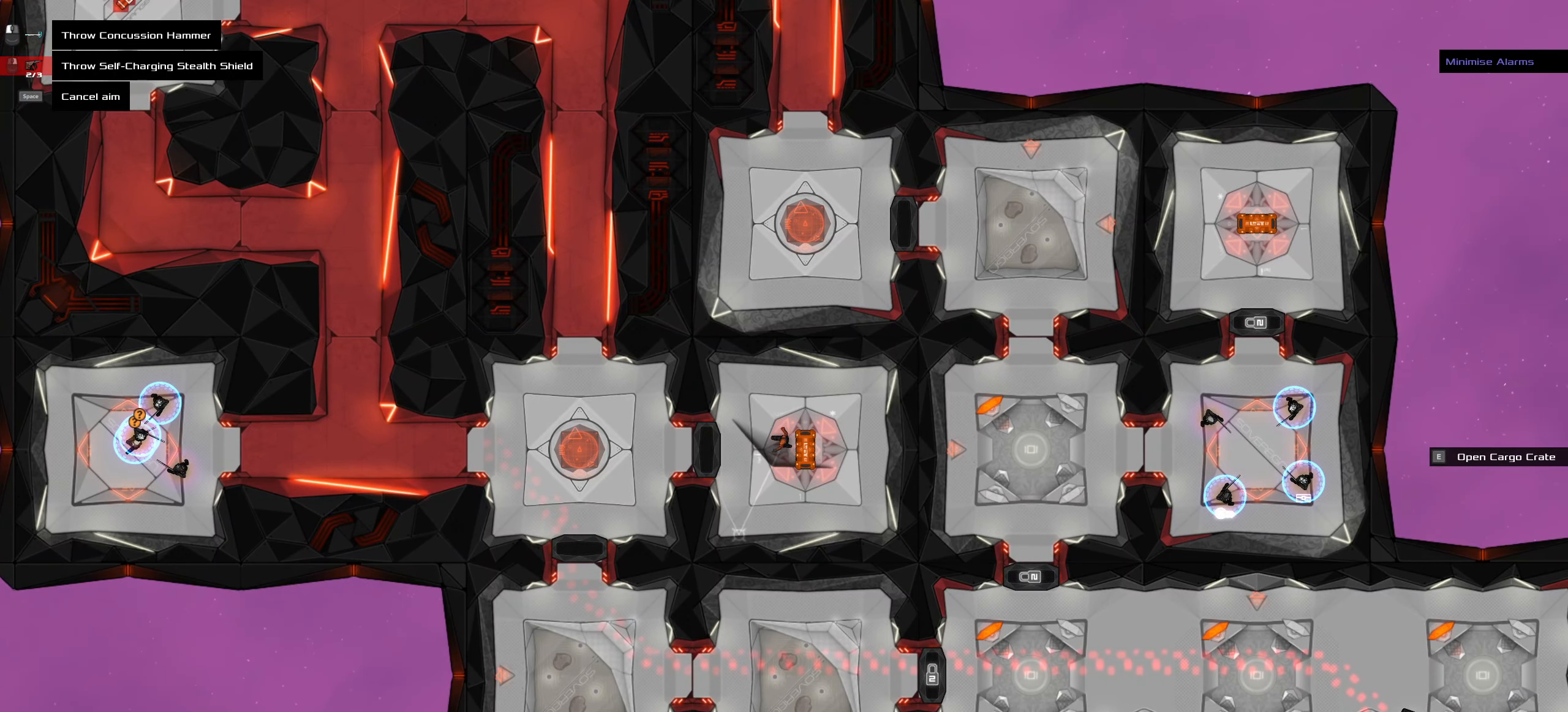
{"keys": [], "mouse": []}
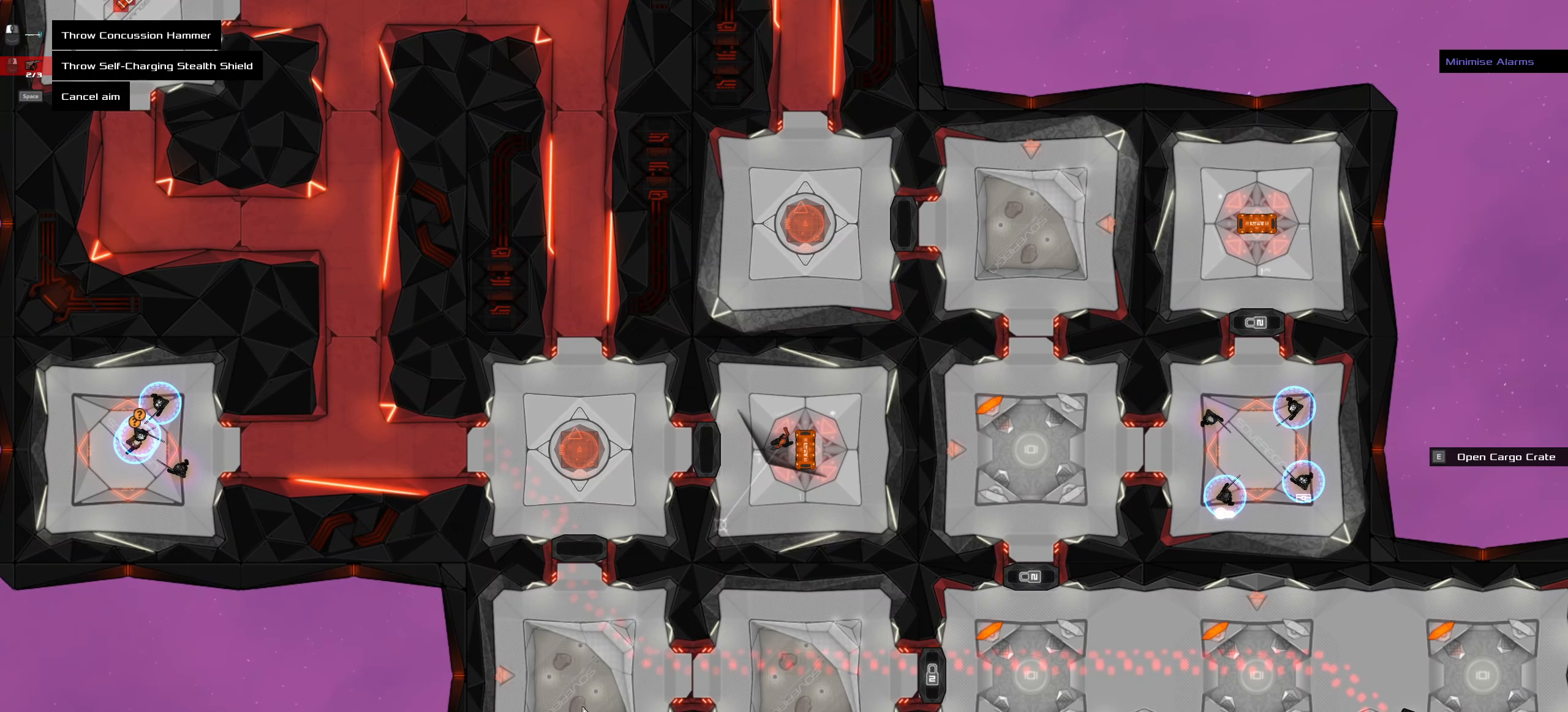
{"keys": ["ctrl_l"], "mouse": [], "events": [[267, "space", "down"], [350, "space", "up"], [450, "ctrl_l", "down"]]}
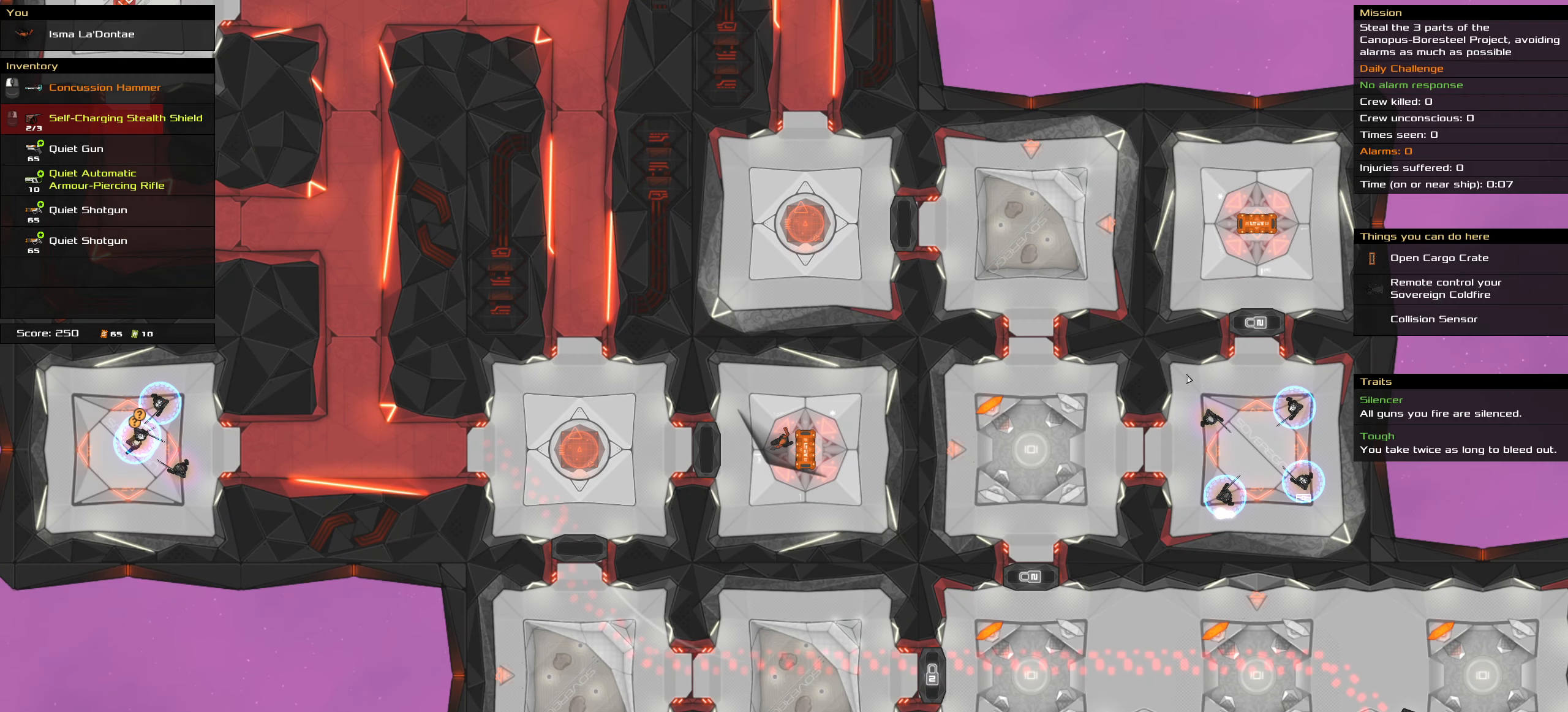
{"keys": ["ctrl_l"], "mouse": [], "events": []}
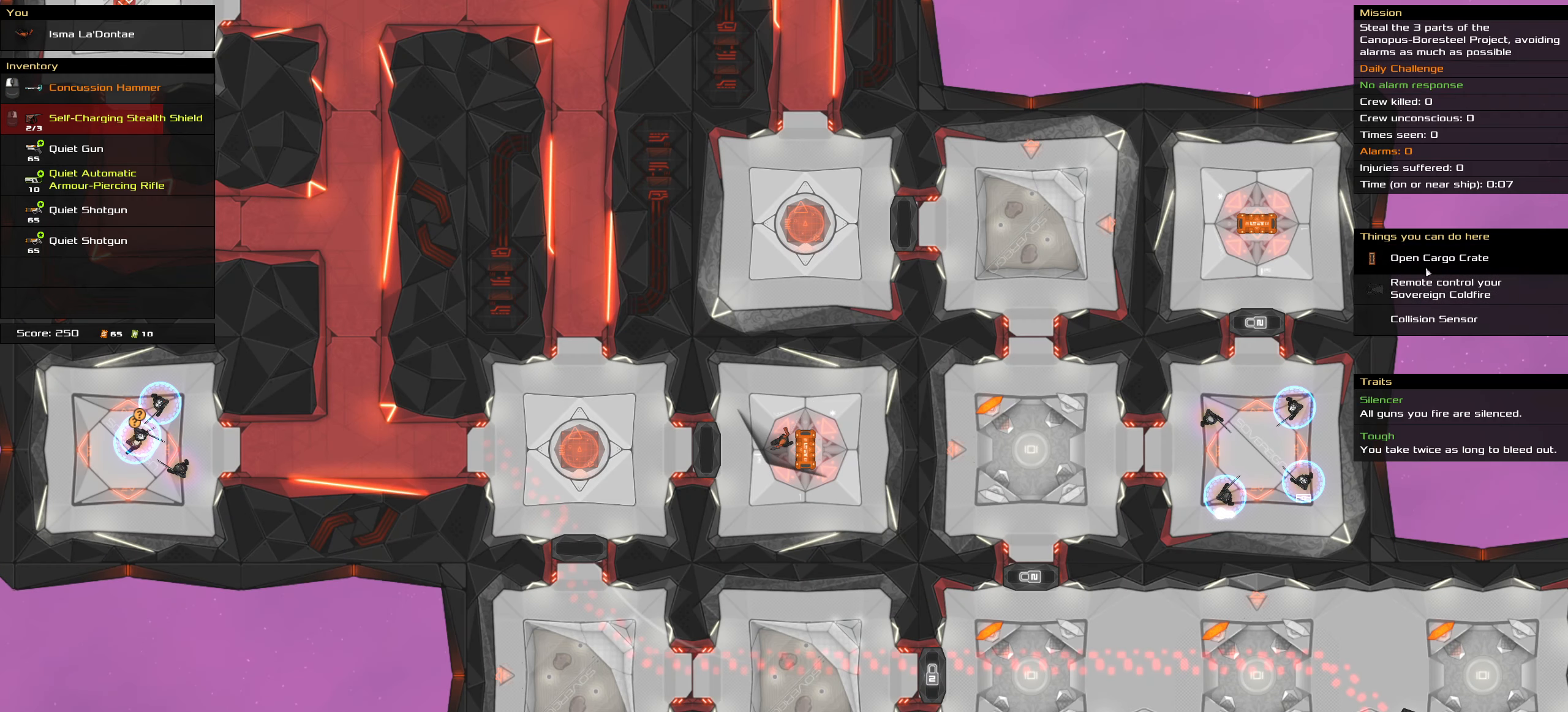
{"keys": ["ctrl_l"], "mouse": [], "events": [[333, "mouse_left", "down"], [433, "mouse_left", "up"]]}
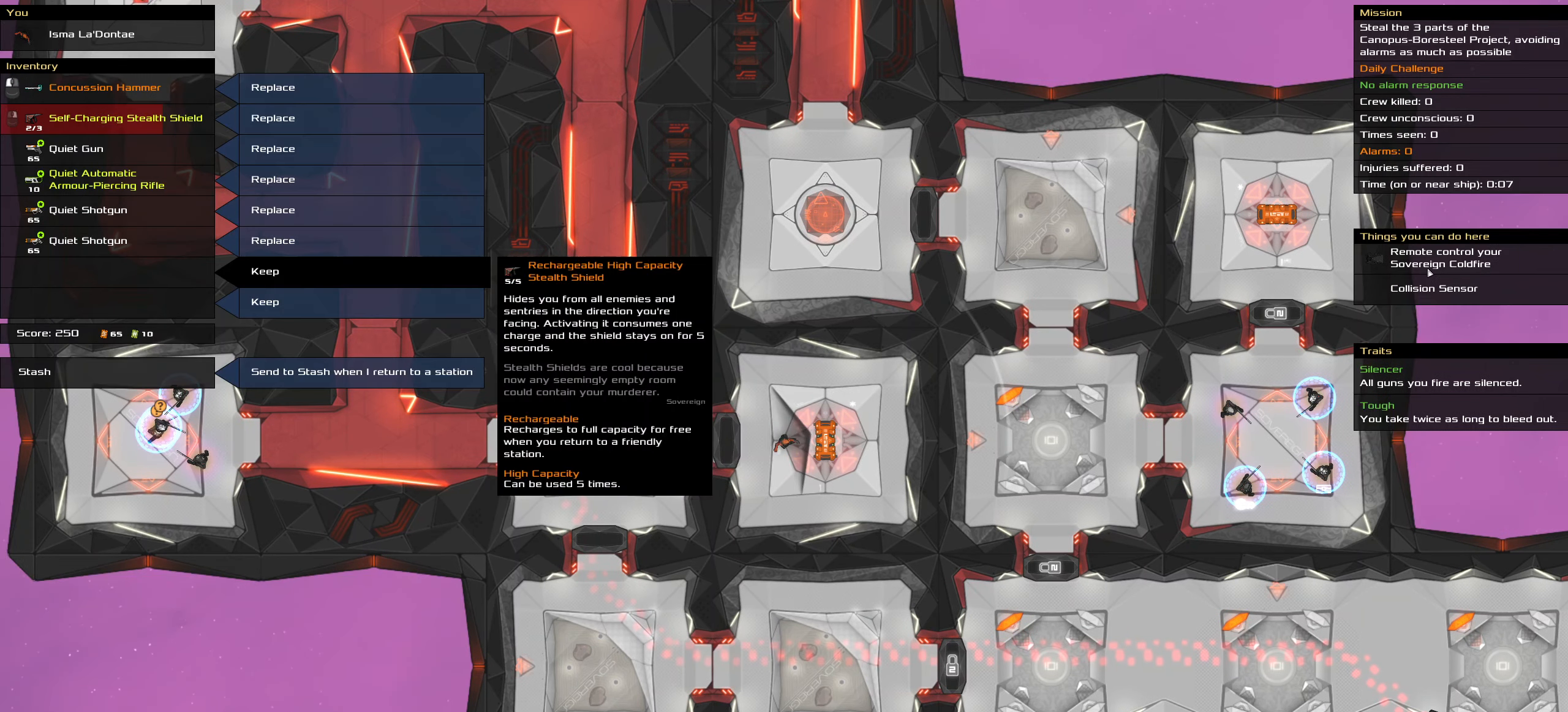
{"keys": [], "mouse": [], "events": [[500, "ctrl_l", "up"]]}
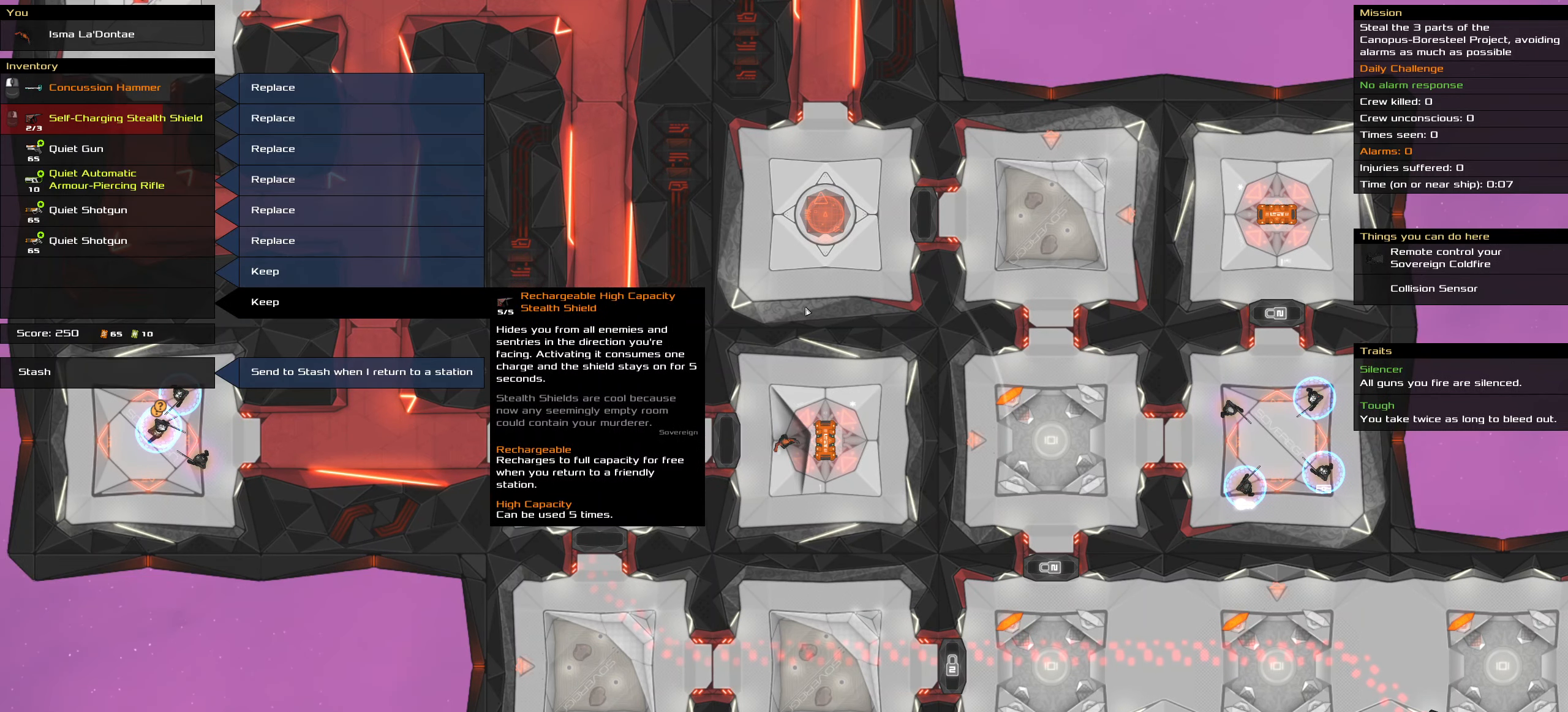
{"keys": [], "mouse": [], "events": []}
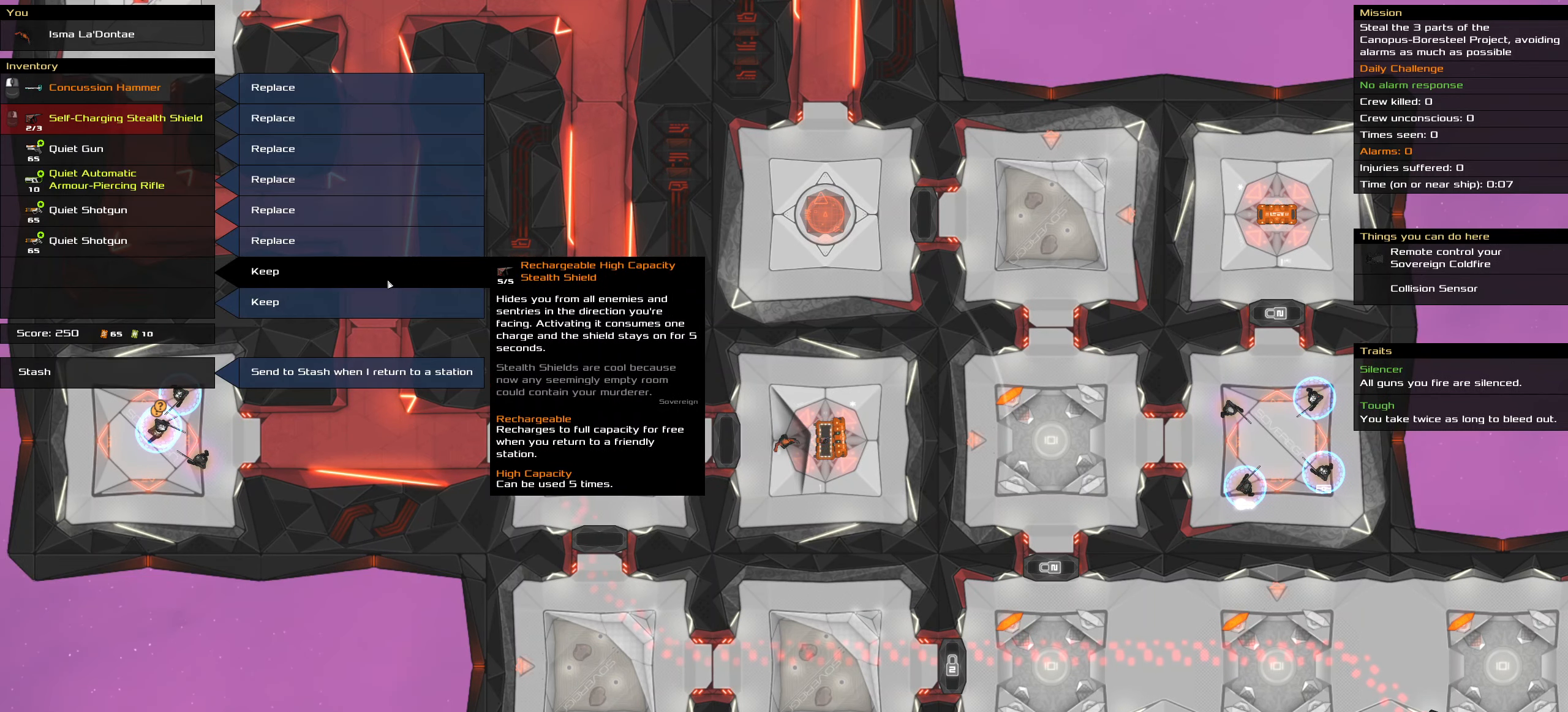
{"keys": [], "mouse": [], "events": []}
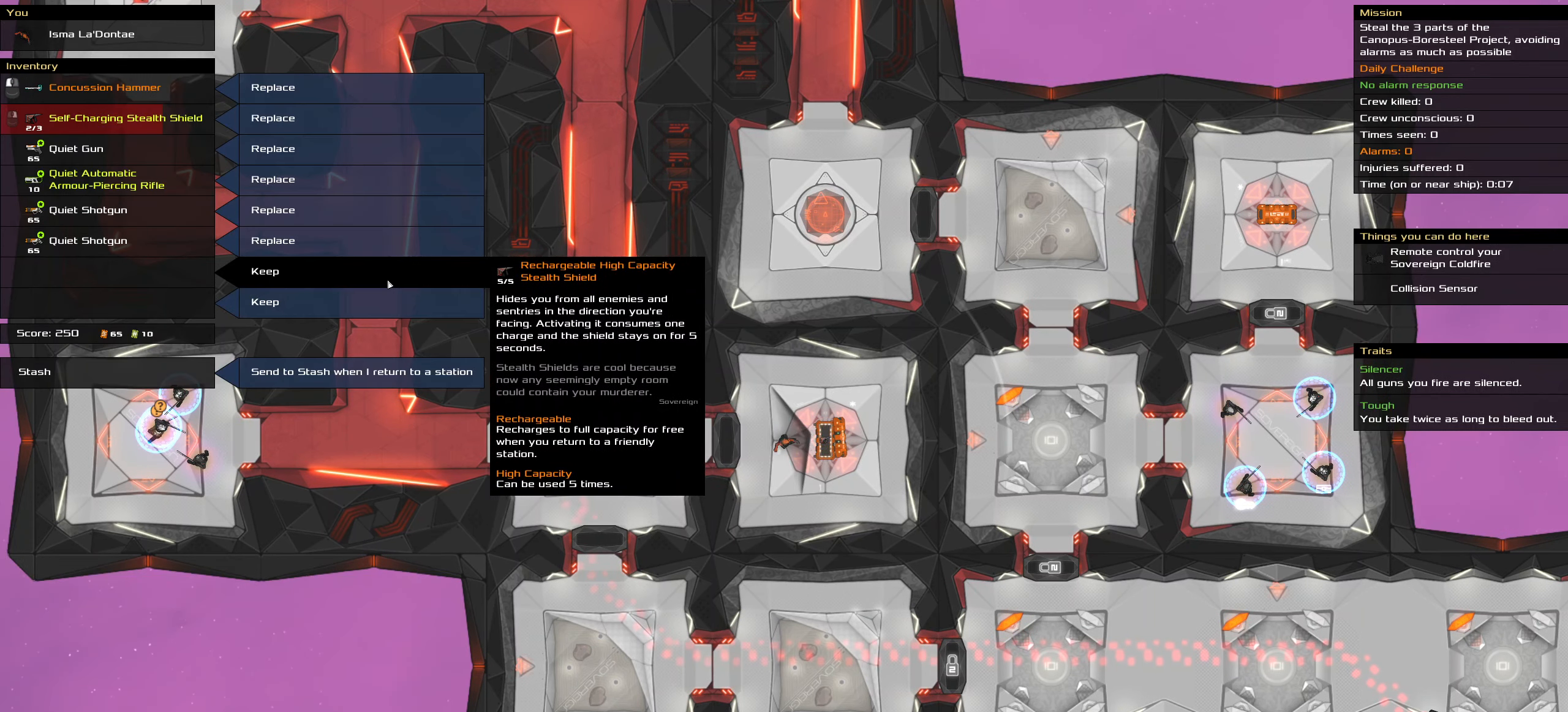
{"keys": [], "mouse": [], "events": [[67, "mouse_left", "down"], [167, "mouse_left", "up"]]}
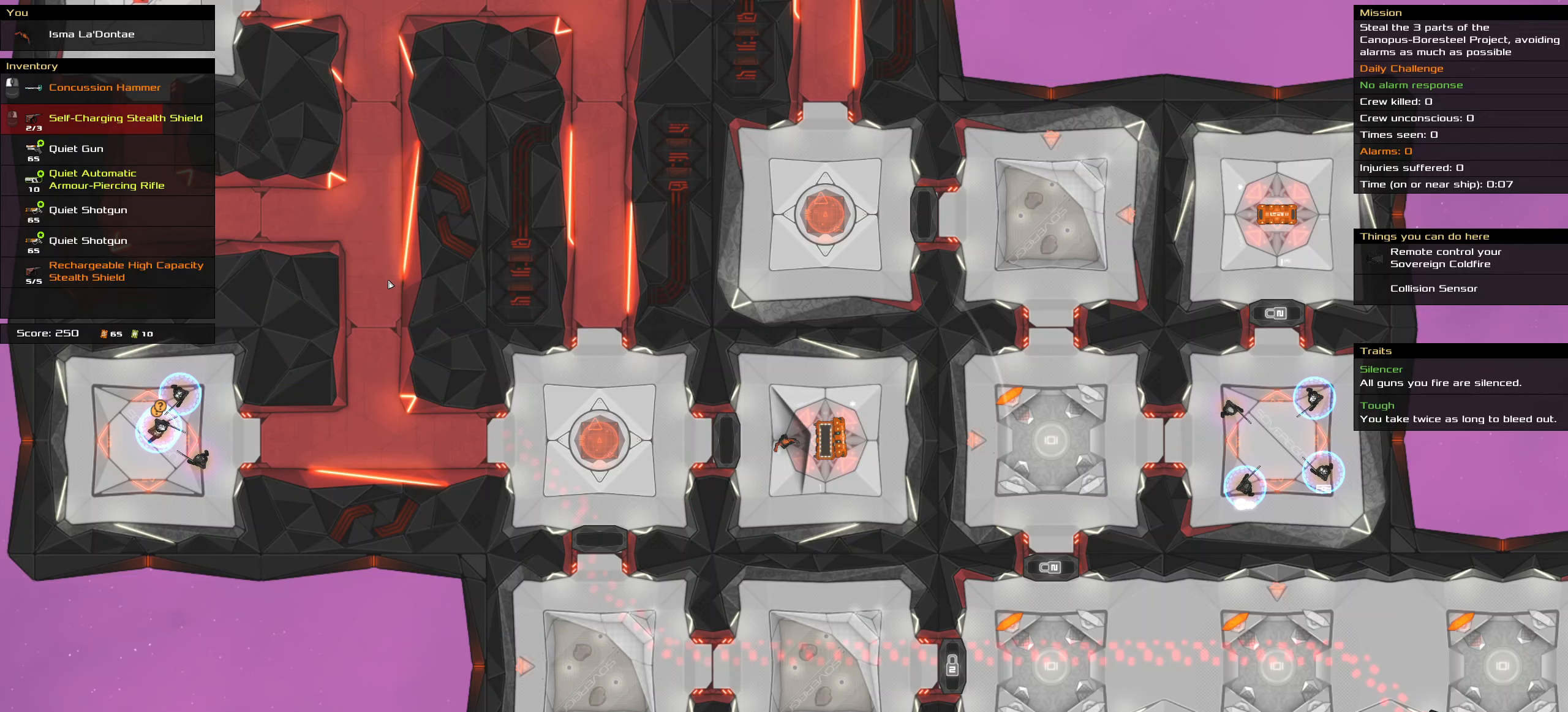
{"keys": ["t"], "mouse": [], "events": [[417, "t", "down"]]}
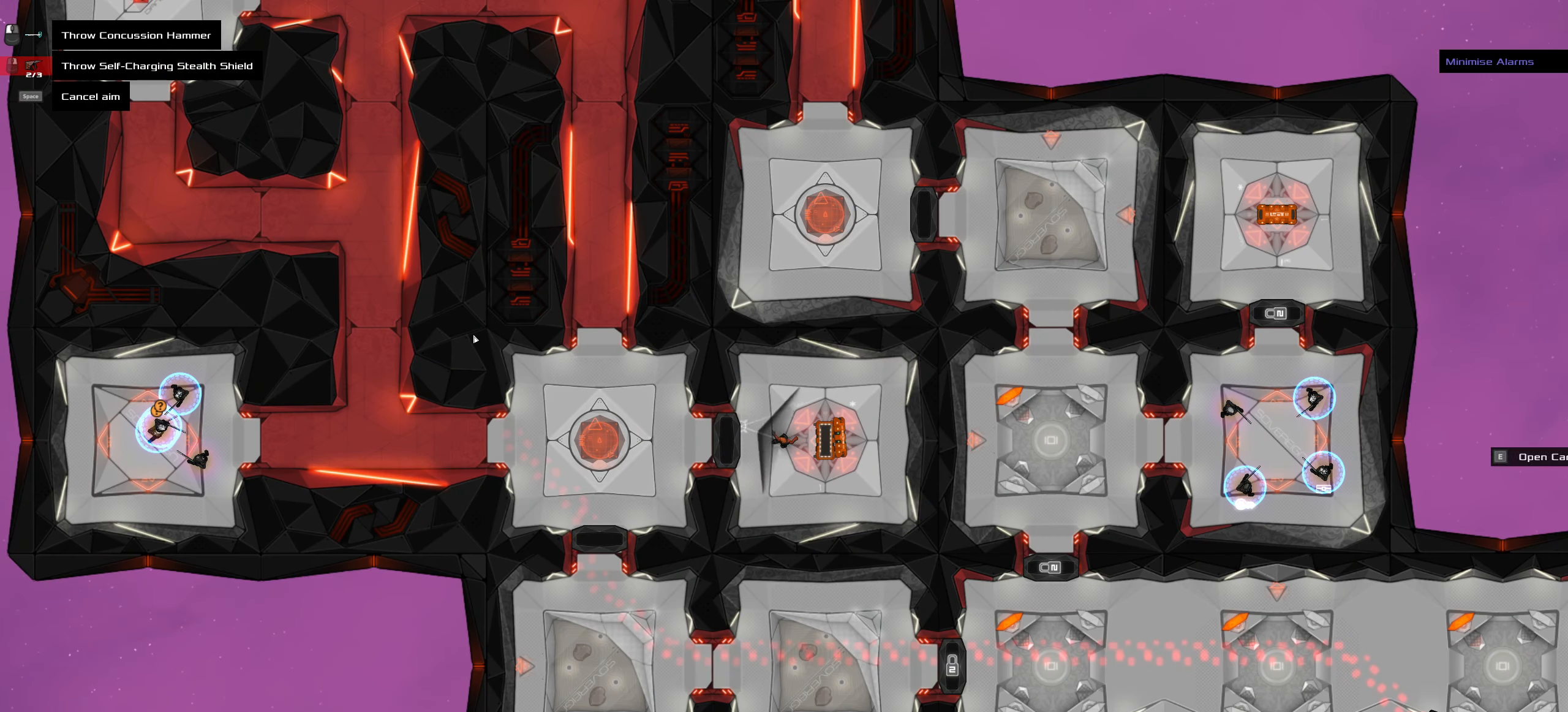
{"keys": ["shift_l"], "mouse": [], "events": [[50, "t", "up"], [300, "shift_l", "down"]]}
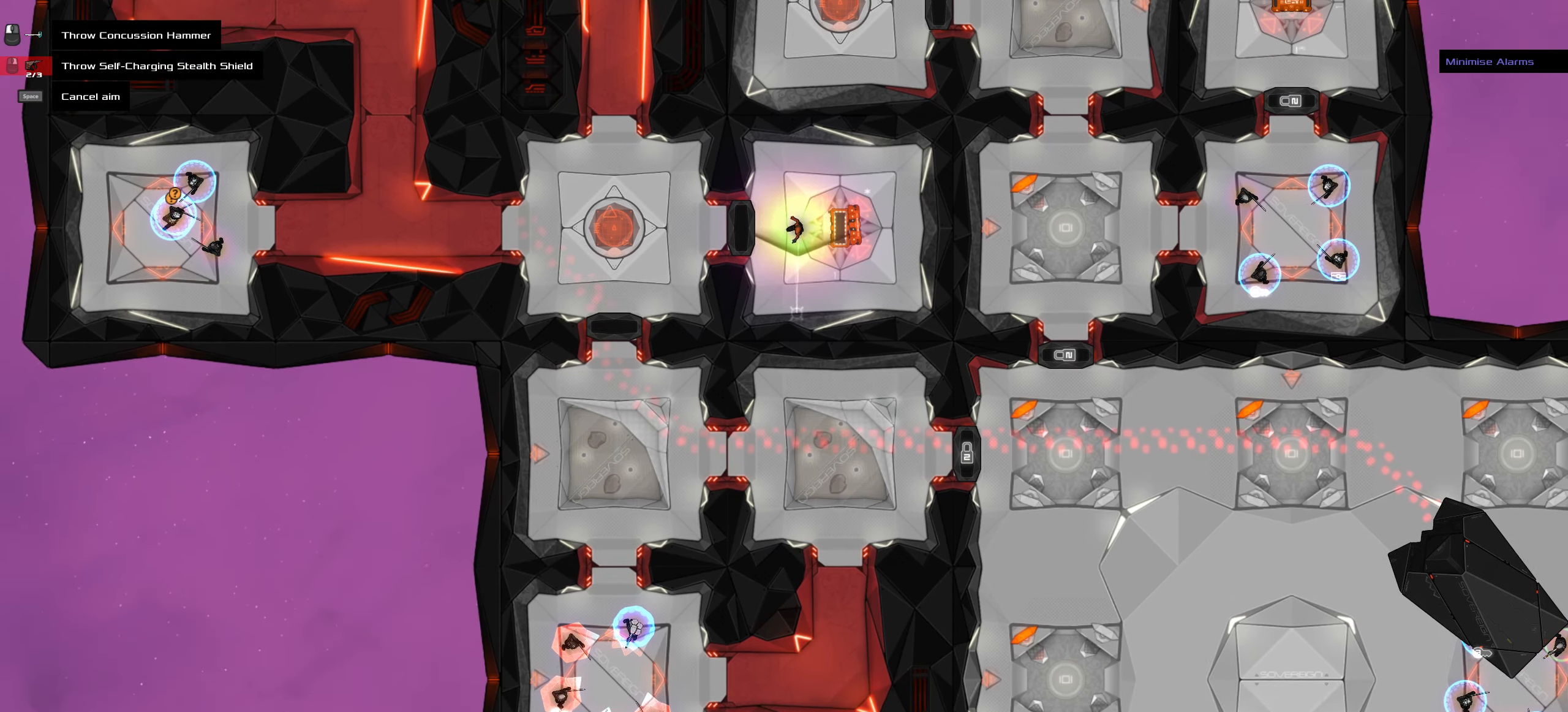
{"keys": [], "mouse": [], "events": [[117, "shift_l", "up"]]}